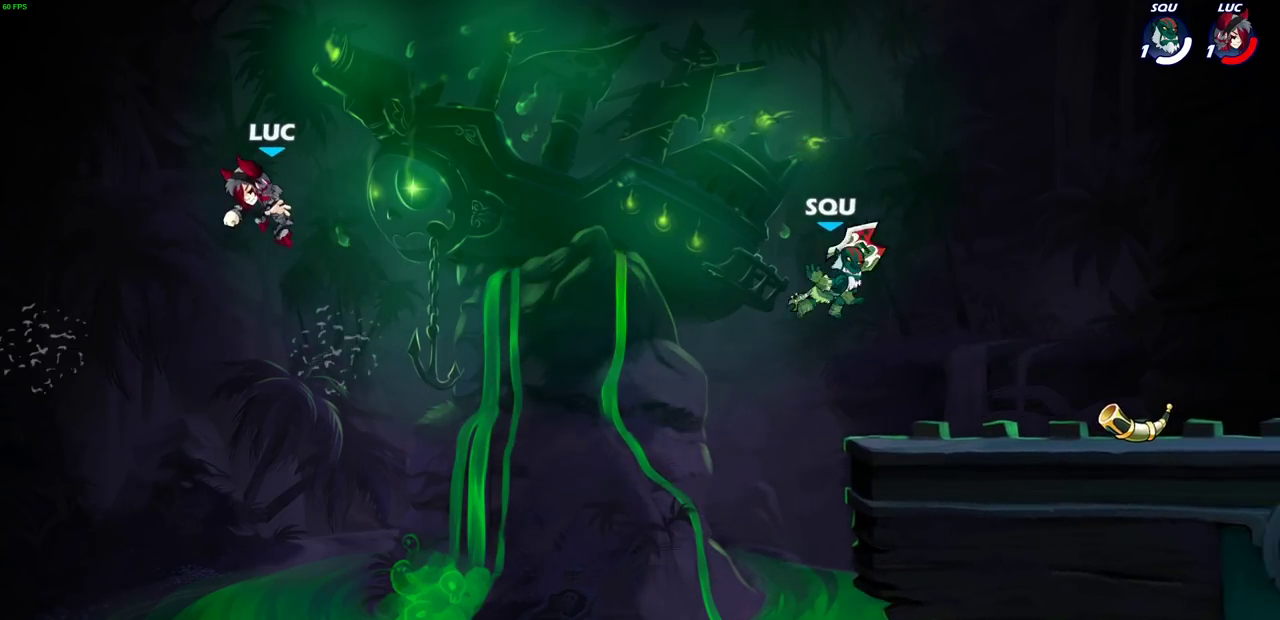
Gameplay with a controller (PlayStation layout); each line is a JSON object with the inputs held at the frame after it (dt_ms = milliseconds from this image to that frame). "events" lists button and stick changes between this image and that frame as [ms after this image, input, new state], when the widget could be followed in between.
{"dt_ms": 500, "buttons": [], "left_stick": "center", "right_stick": "right", "events": []}
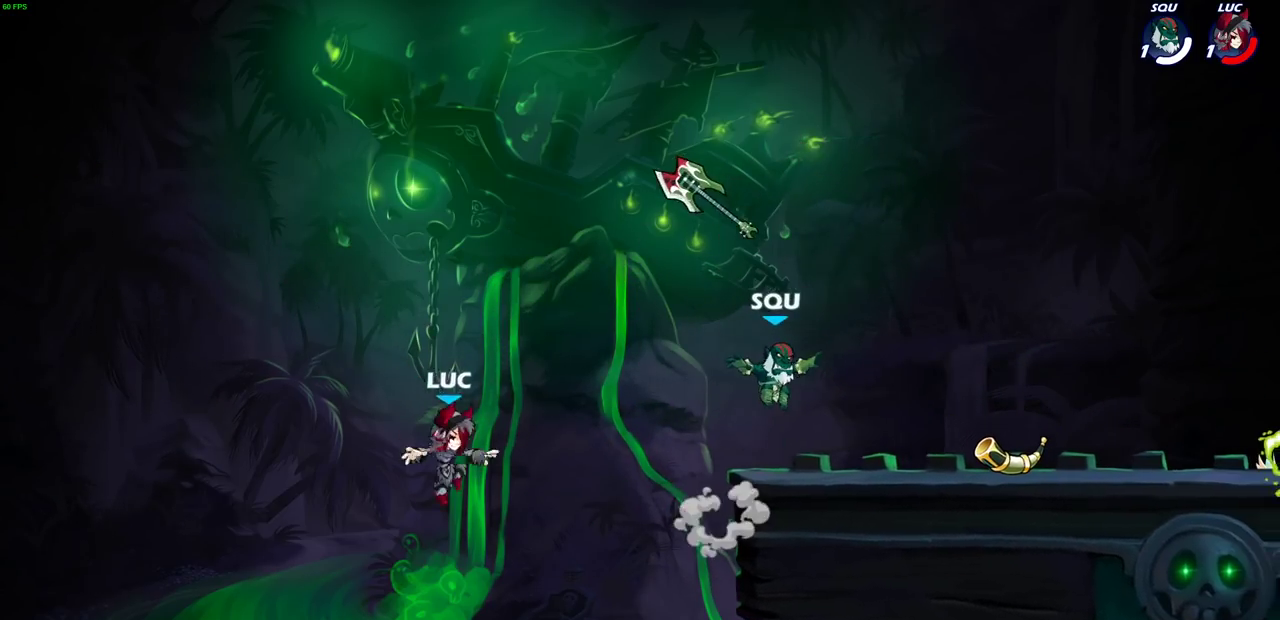
{"dt_ms": 500, "buttons": [], "left_stick": "center", "right_stick": "center", "events": [[300, "right_stick", "center"]]}
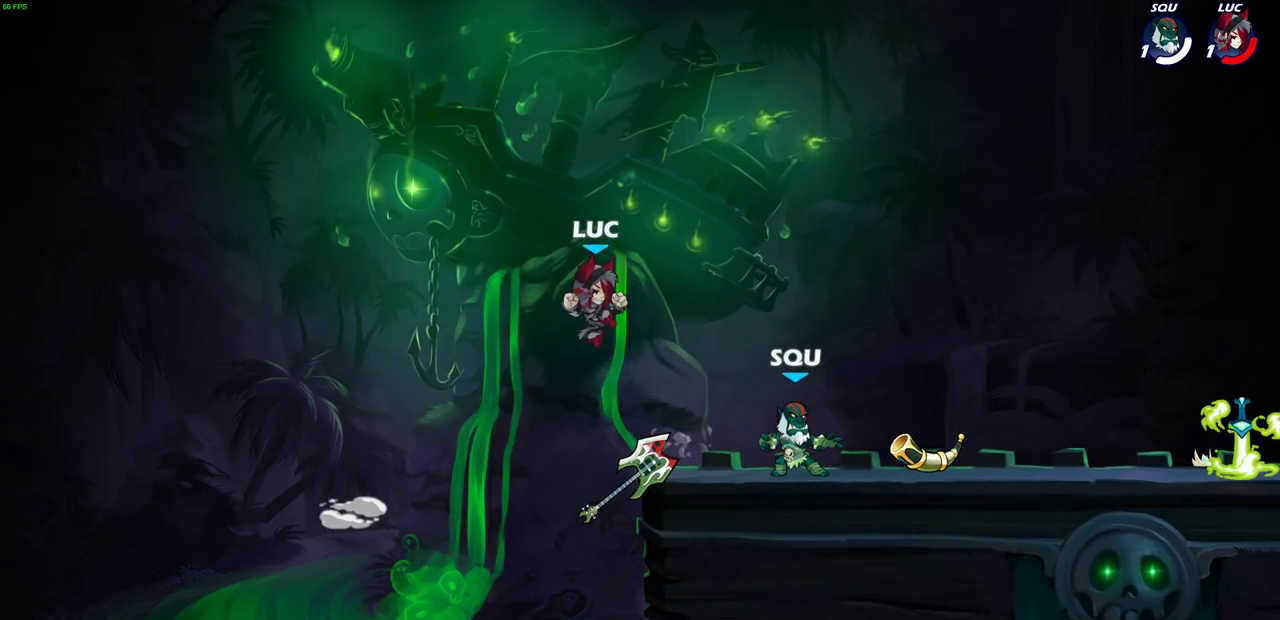
{"dt_ms": 700, "buttons": [], "left_stick": "center", "right_stick": "right", "events": [[183, "right_stick", "right"], [283, "right_stick", "center"], [367, "right_stick", "right"], [517, "right_stick", "center"], [600, "right_stick", "right"]]}
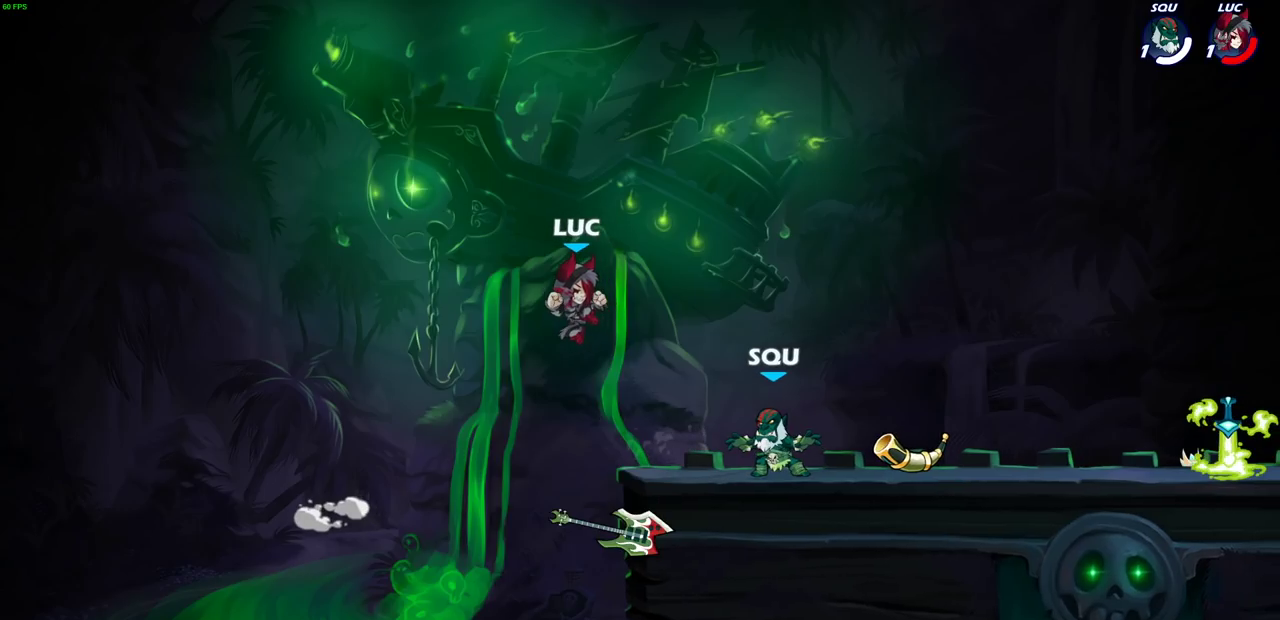
{"dt_ms": 300, "buttons": [], "left_stick": "center", "right_stick": "right", "events": [[50, "right_stick", "center"], [150, "right_stick", "right"]]}
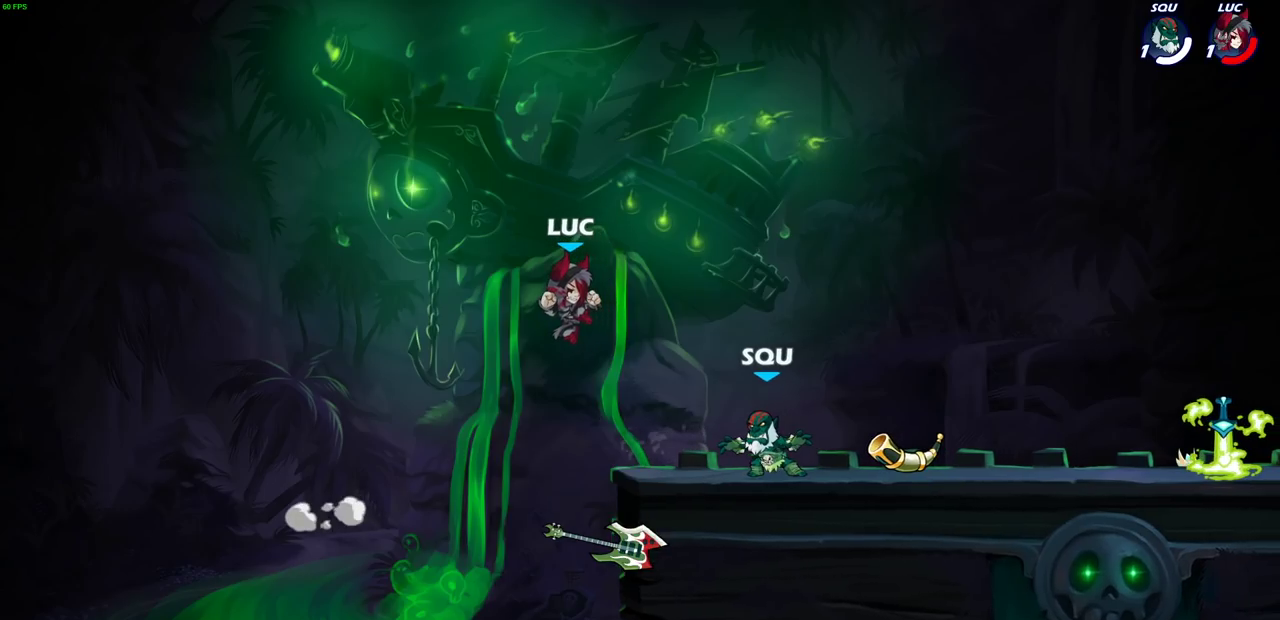
{"dt_ms": 400, "buttons": [], "left_stick": "center", "right_stick": "right", "events": [[33, "right_stick", "center"], [100, "right_stick", "right"], [233, "right_stick", "center"], [317, "right_stick", "right"]]}
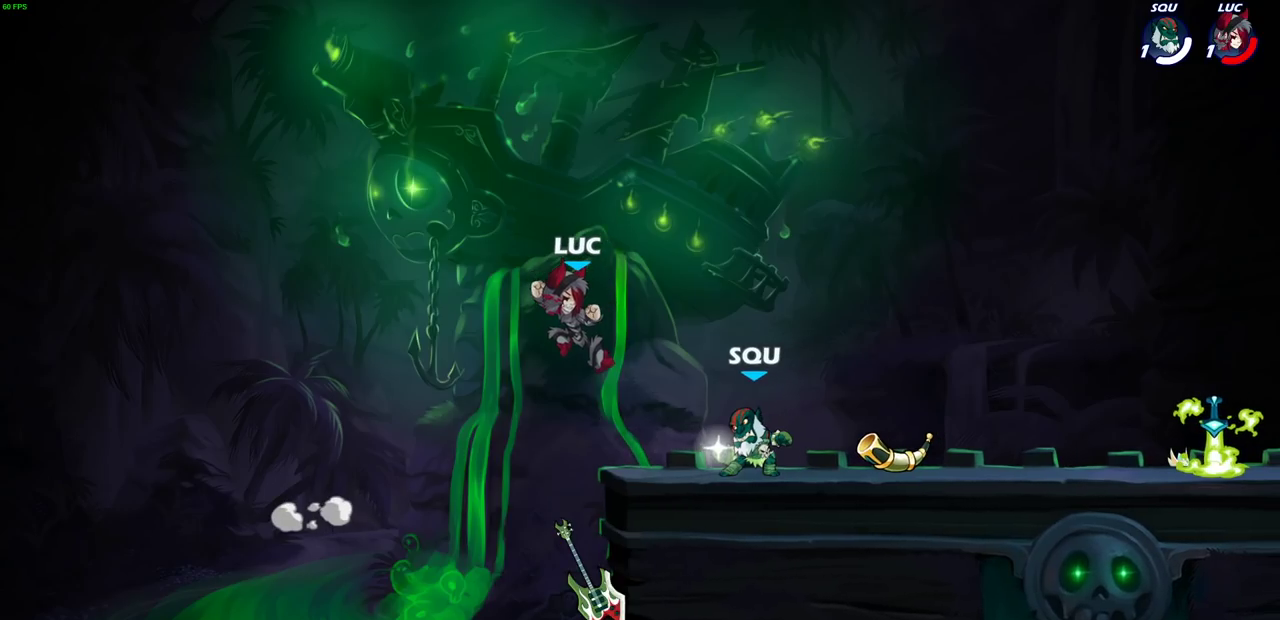
{"dt_ms": 800, "buttons": [], "left_stick": "center", "right_stick": "center", "events": [[50, "right_stick", "center"], [150, "right_stick", "right"], [267, "right_stick", "center"], [367, "right_stick", "right"], [517, "right_stick", "center"], [633, "right_stick", "right"], [750, "right_stick", "center"]]}
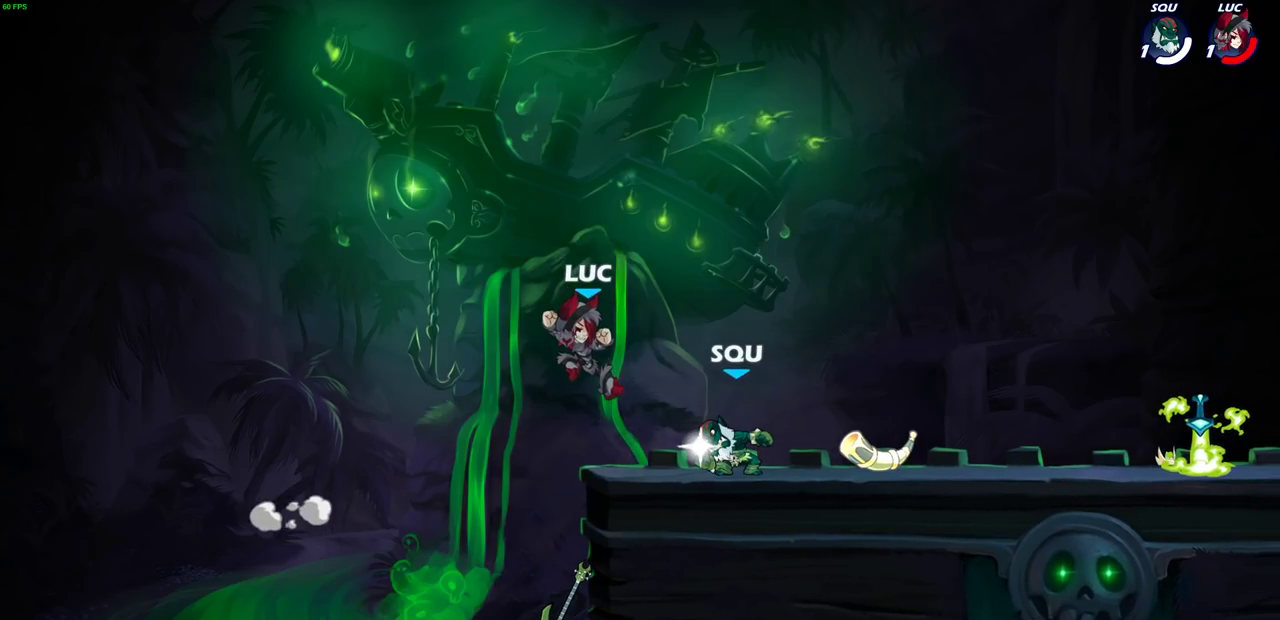
{"dt_ms": 300, "buttons": [], "left_stick": "center", "right_stick": "right", "events": [[50, "right_stick", "right"], [183, "right_stick", "center"], [267, "right_stick", "right"]]}
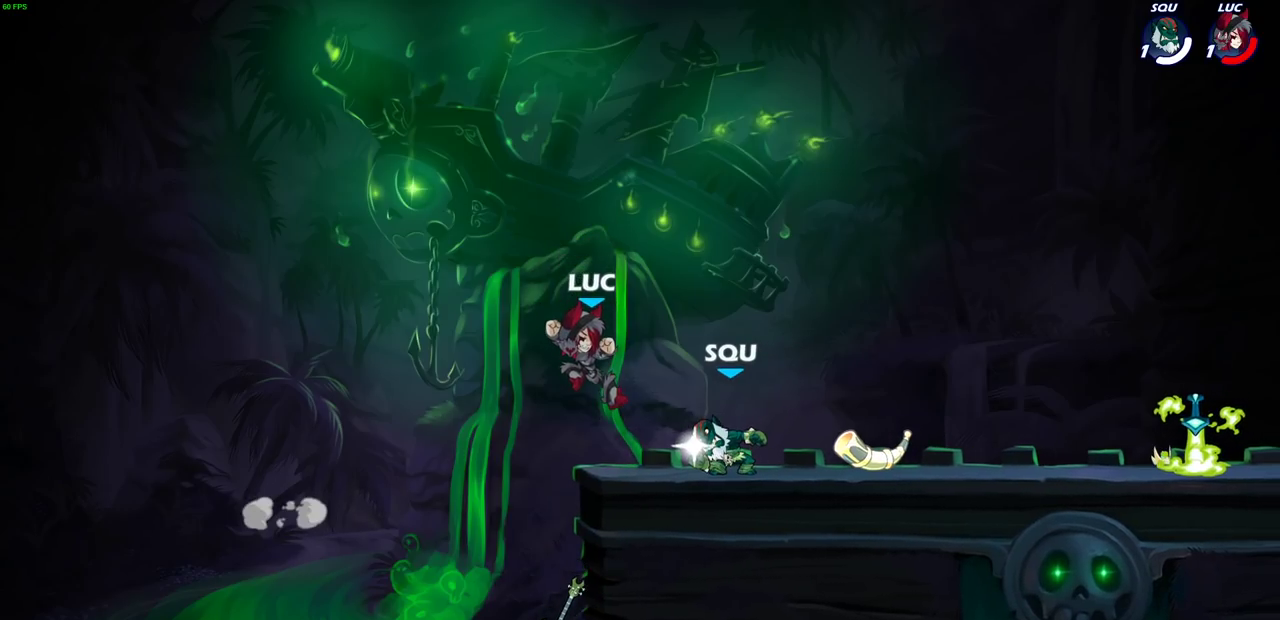
{"dt_ms": 300, "buttons": [], "left_stick": "center", "right_stick": "center", "events": [[83, "right_stick", "center"], [183, "right_stick", "right"], [300, "right_stick", "center"]]}
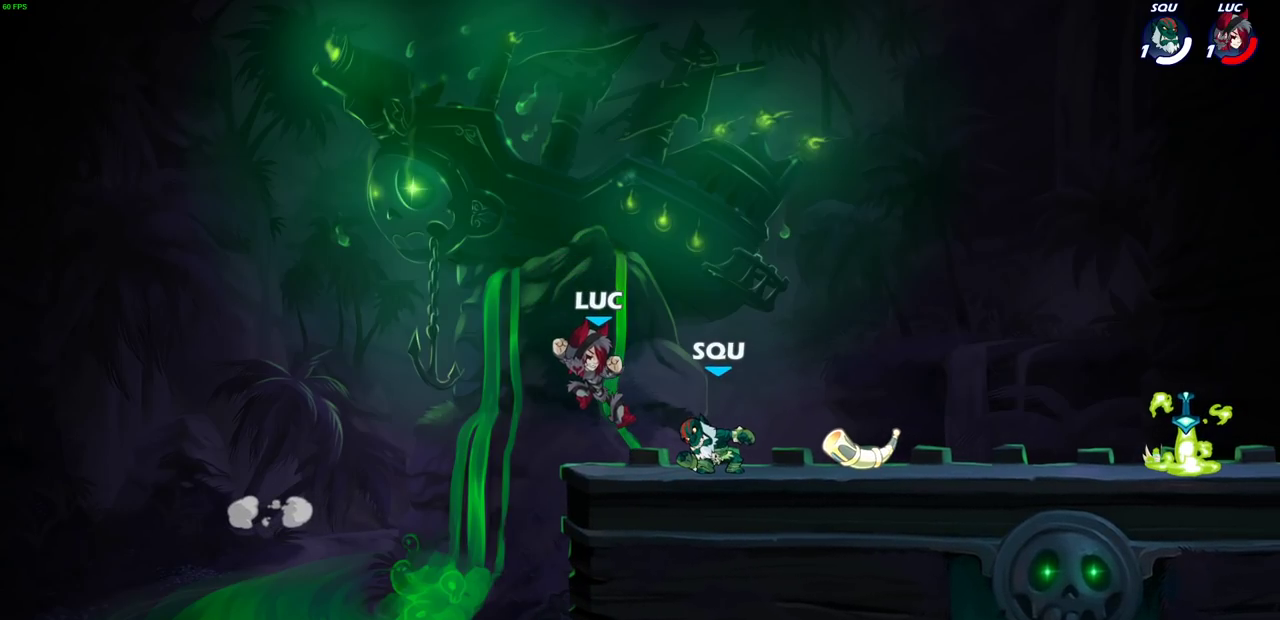
{"dt_ms": 700, "buttons": [], "left_stick": "center", "right_stick": "right", "events": [[117, "right_stick", "right"], [233, "right_stick", "center"], [633, "right_stick", "right"]]}
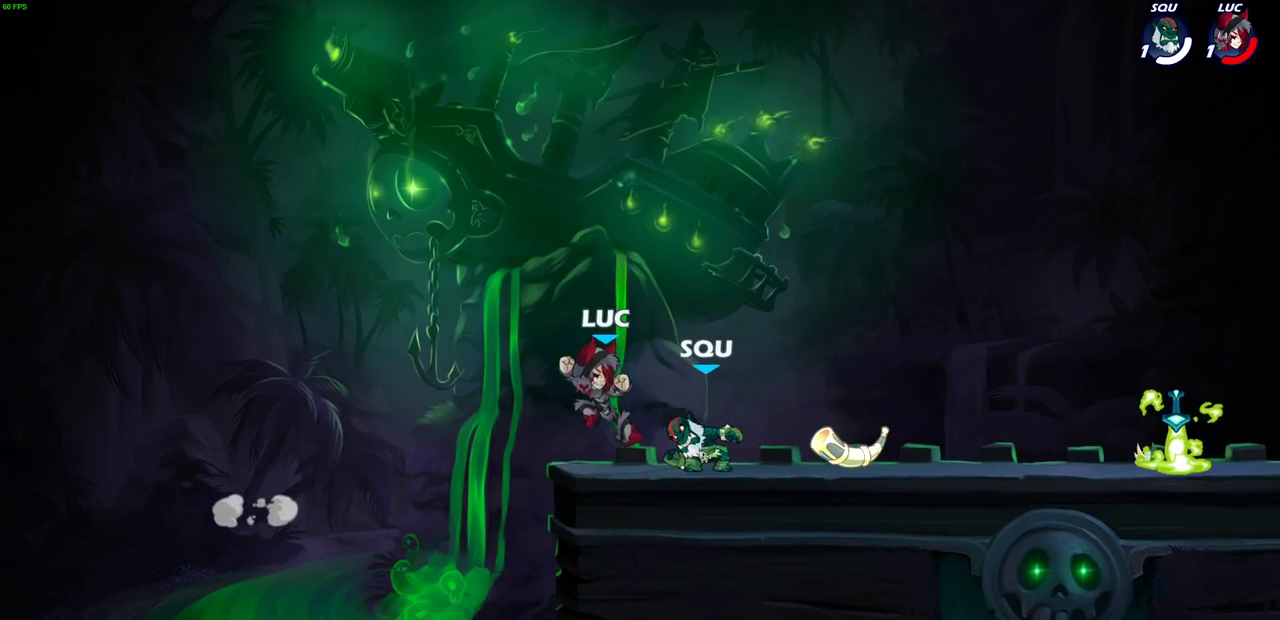
{"dt_ms": 500, "buttons": [], "left_stick": "center", "right_stick": "center", "events": [[50, "right_stick", "center"], [167, "right_stick", "right"], [283, "right_stick", "center"]]}
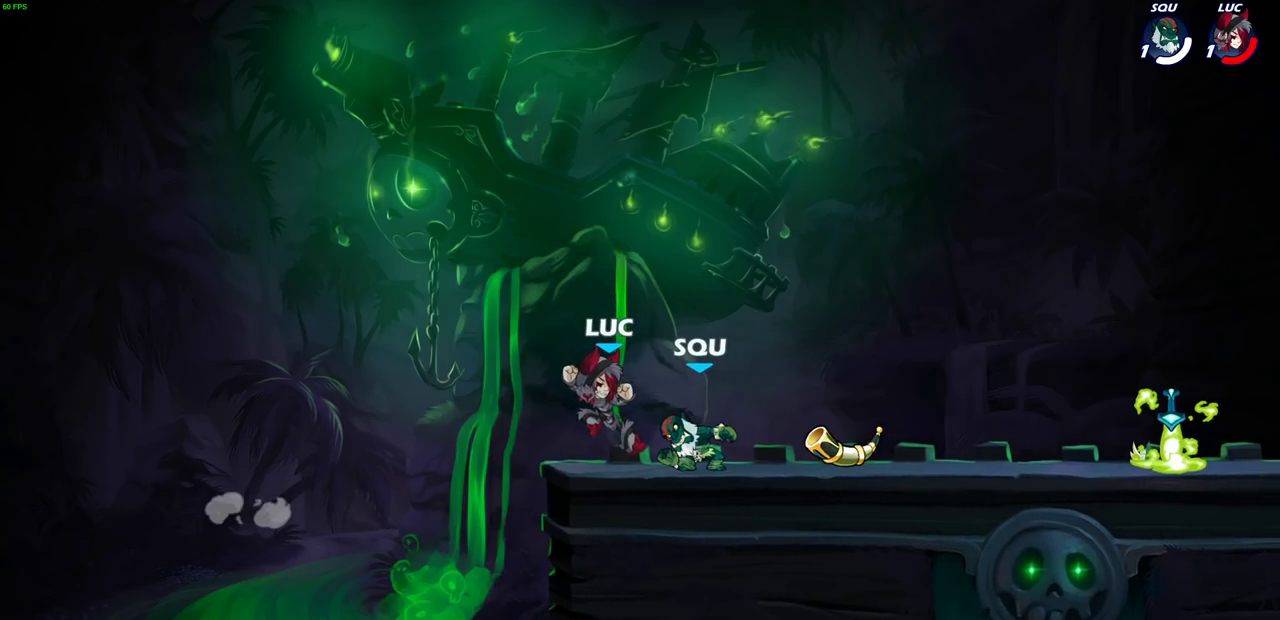
{"dt_ms": 300, "buttons": [], "left_stick": "center", "right_stick": "center", "events": [[133, "right_stick", "right"], [250, "right_stick", "center"]]}
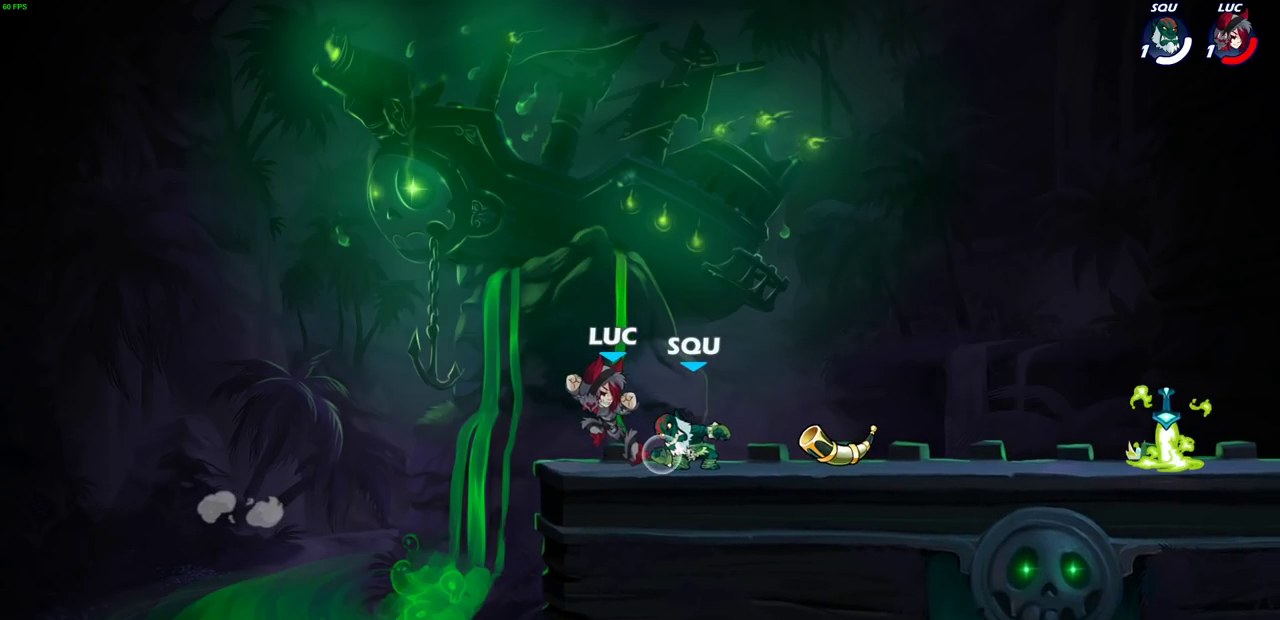
{"dt_ms": 700, "buttons": [], "left_stick": "center", "right_stick": "right", "events": [[300, "right_stick", "right"], [467, "right_stick", "center"], [650, "right_stick", "right"]]}
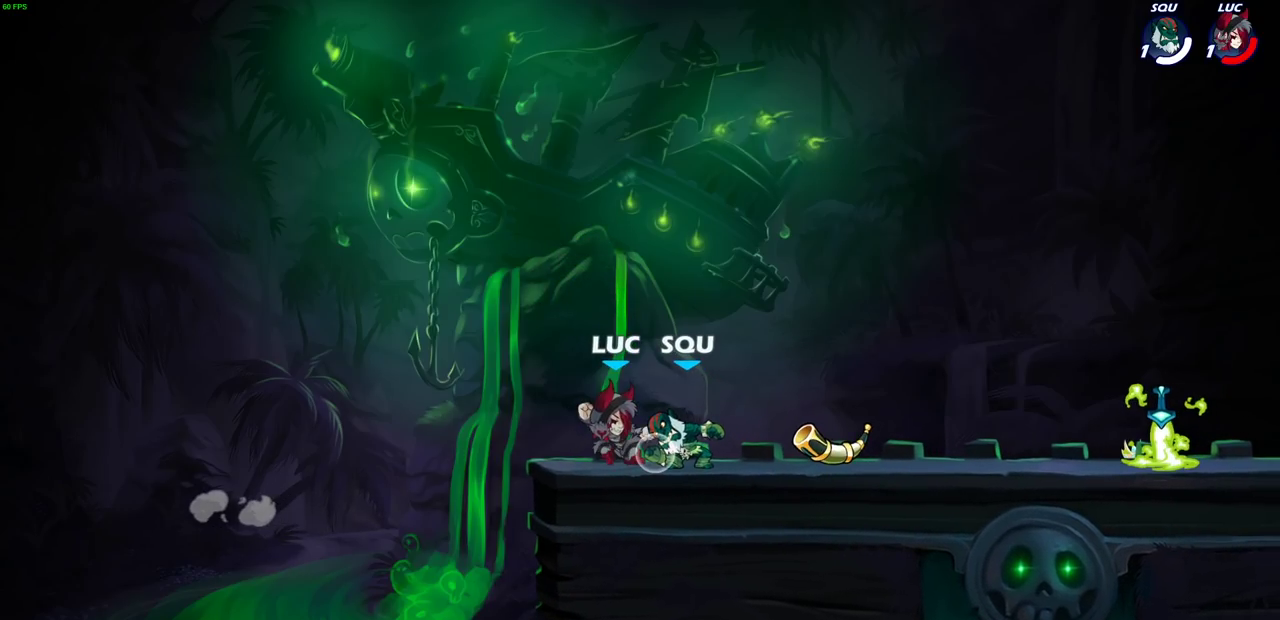
{"dt_ms": 500, "buttons": [], "left_stick": "center", "right_stick": "center", "events": [[117, "right_stick", "center"]]}
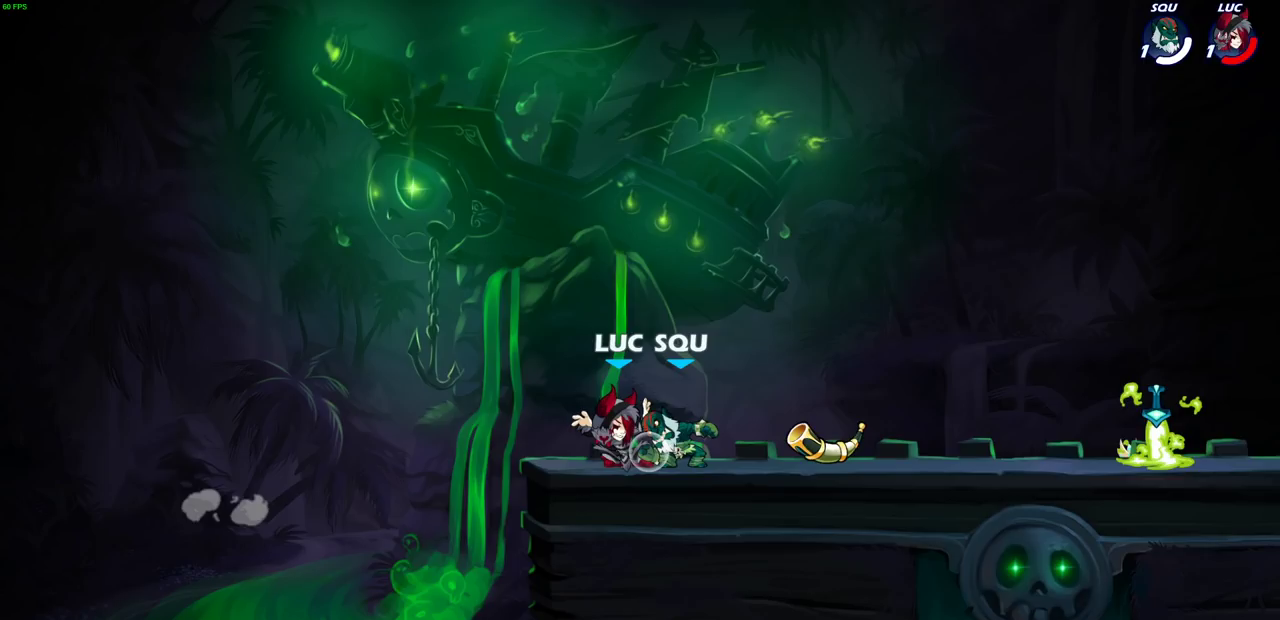
{"dt_ms": 300, "buttons": [], "left_stick": "center", "right_stick": "center", "events": [[100, "right_stick", "right"], [250, "right_stick", "center"]]}
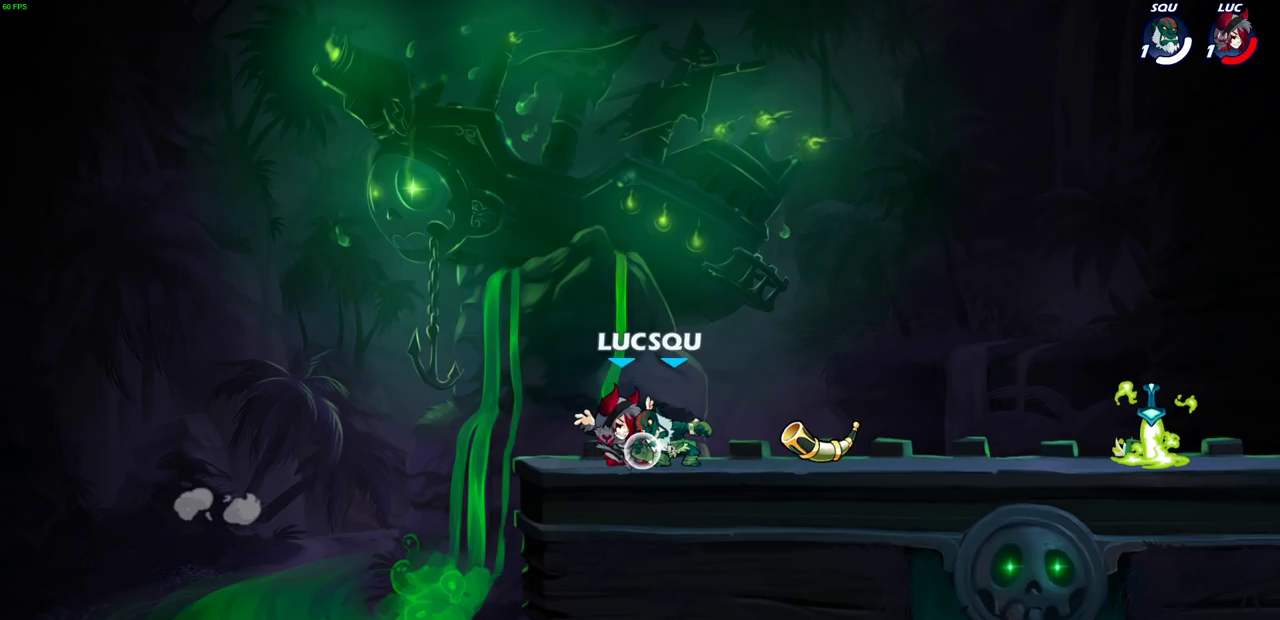
{"dt_ms": 700, "buttons": [], "left_stick": "center", "right_stick": "right", "events": [[133, "right_stick", "right"], [267, "right_stick", "center"], [667, "right_stick", "right"]]}
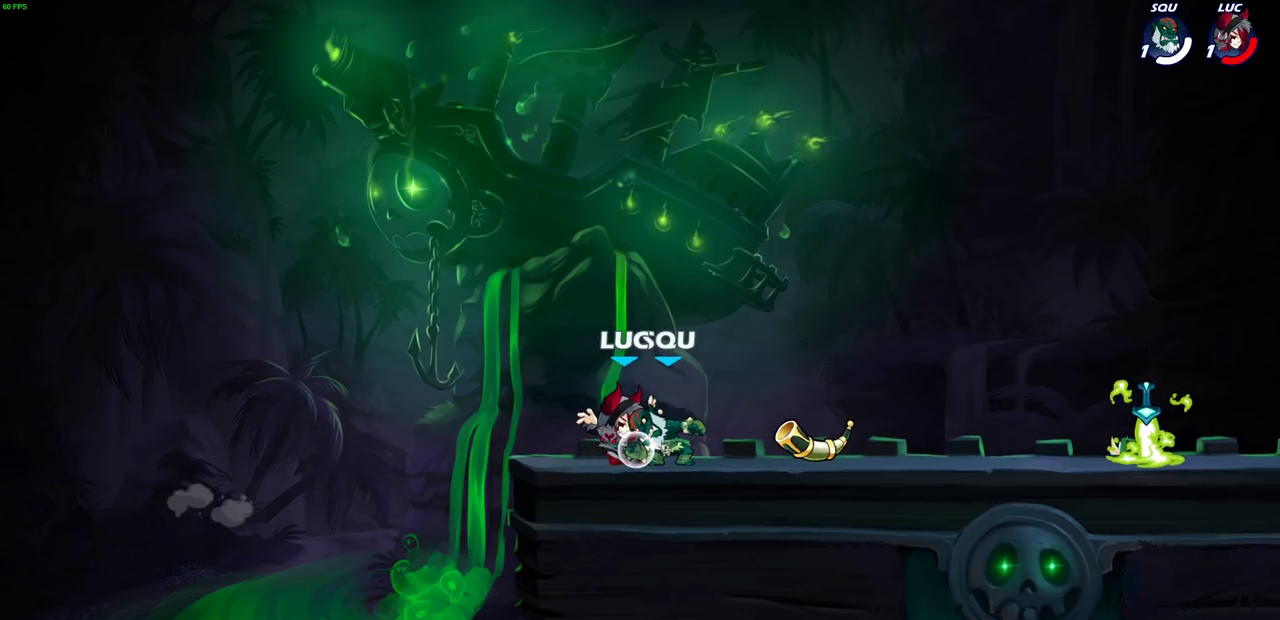
{"dt_ms": 600, "buttons": [], "left_stick": "center", "right_stick": "center", "events": [[133, "right_stick", "center"], [400, "right_stick", "right"], [600, "right_stick", "center"]]}
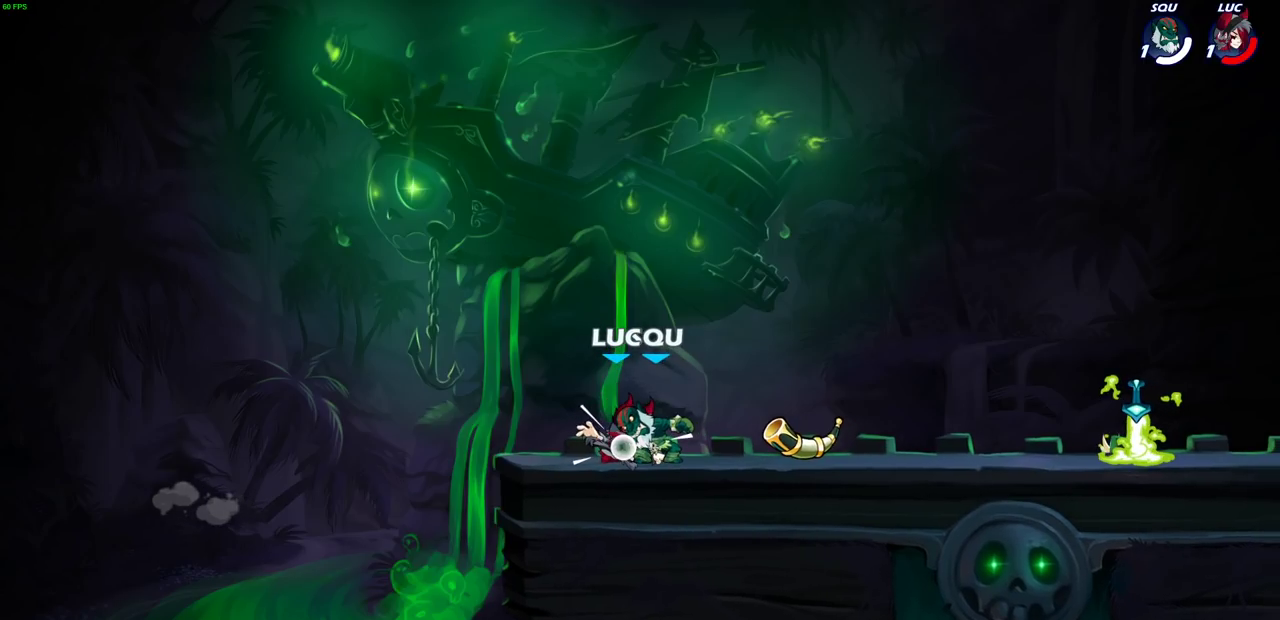
{"dt_ms": 400, "buttons": [], "left_stick": "center", "right_stick": "left", "events": [[100, "right_stick", "right"], [217, "right_stick", "center"], [333, "right_stick", "left"]]}
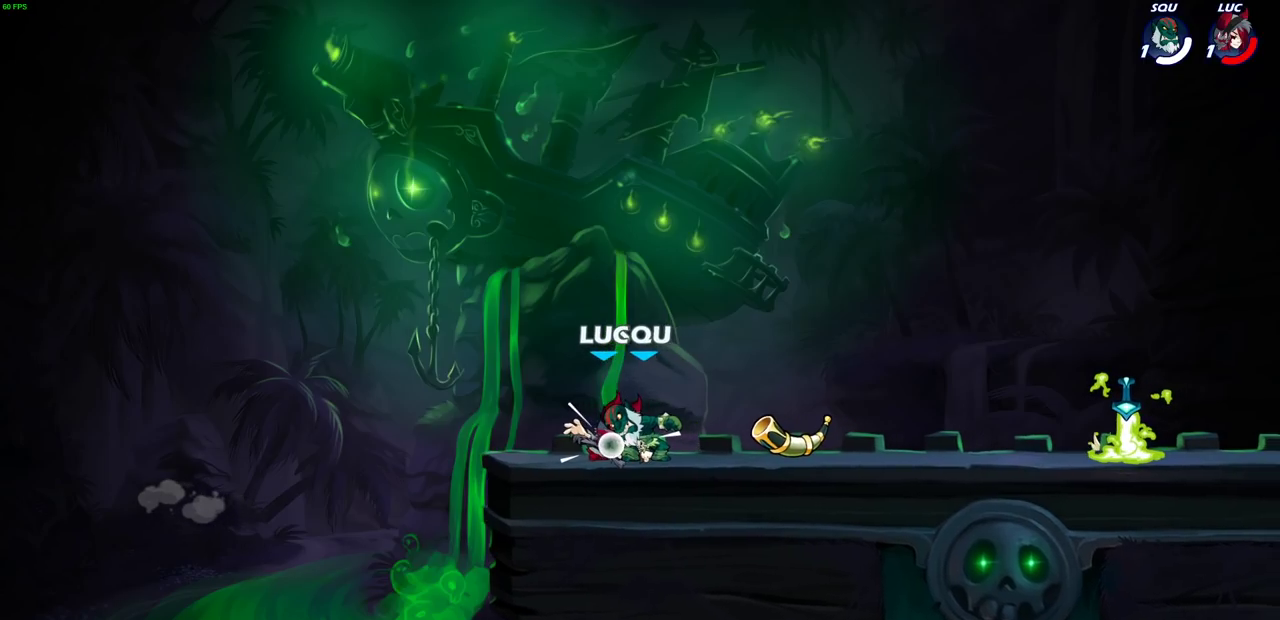
{"dt_ms": 500, "buttons": [], "left_stick": "center", "right_stick": "left", "events": []}
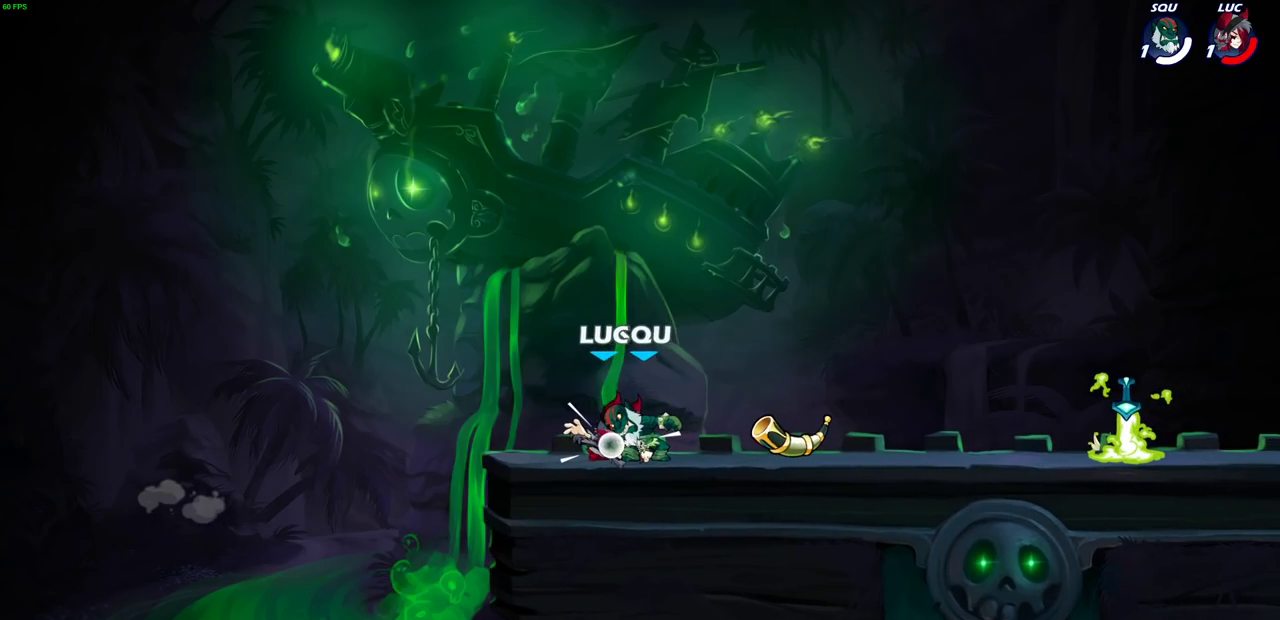
{"dt_ms": 500, "buttons": [], "left_stick": "center", "right_stick": "left", "events": []}
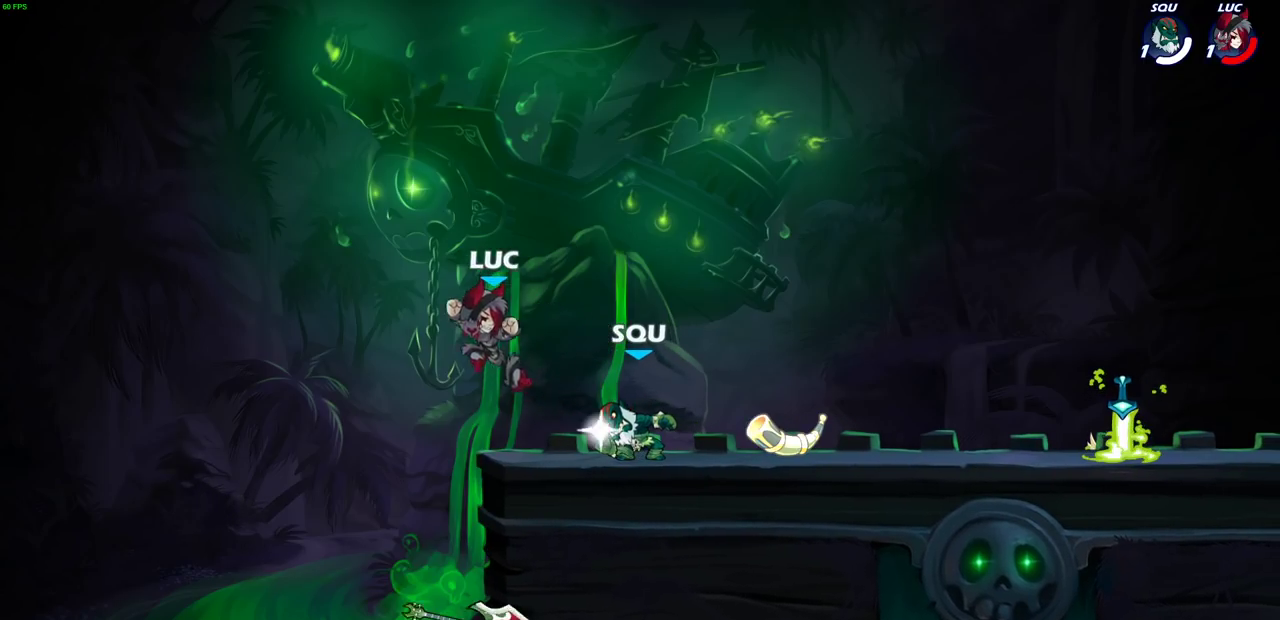
{"dt_ms": 400, "buttons": [], "left_stick": "center", "right_stick": "center", "events": [[100, "right_stick", "center"], [250, "TRIANGLE", "down"], [350, "TRIANGLE", "up"]]}
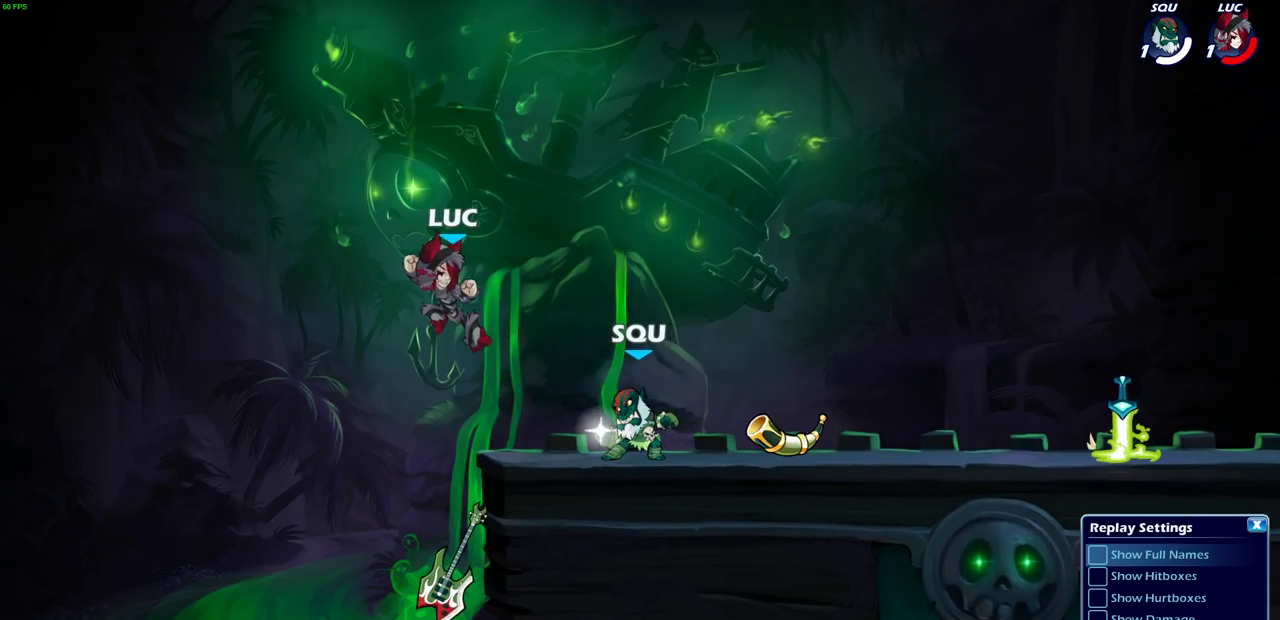
{"dt_ms": 600, "buttons": ["CROSS"], "left_stick": "center", "right_stick": "center", "events": [[233, "DPAD_DOWN", "down"], [300, "DPAD_DOWN", "up"], [533, "CROSS", "down"]]}
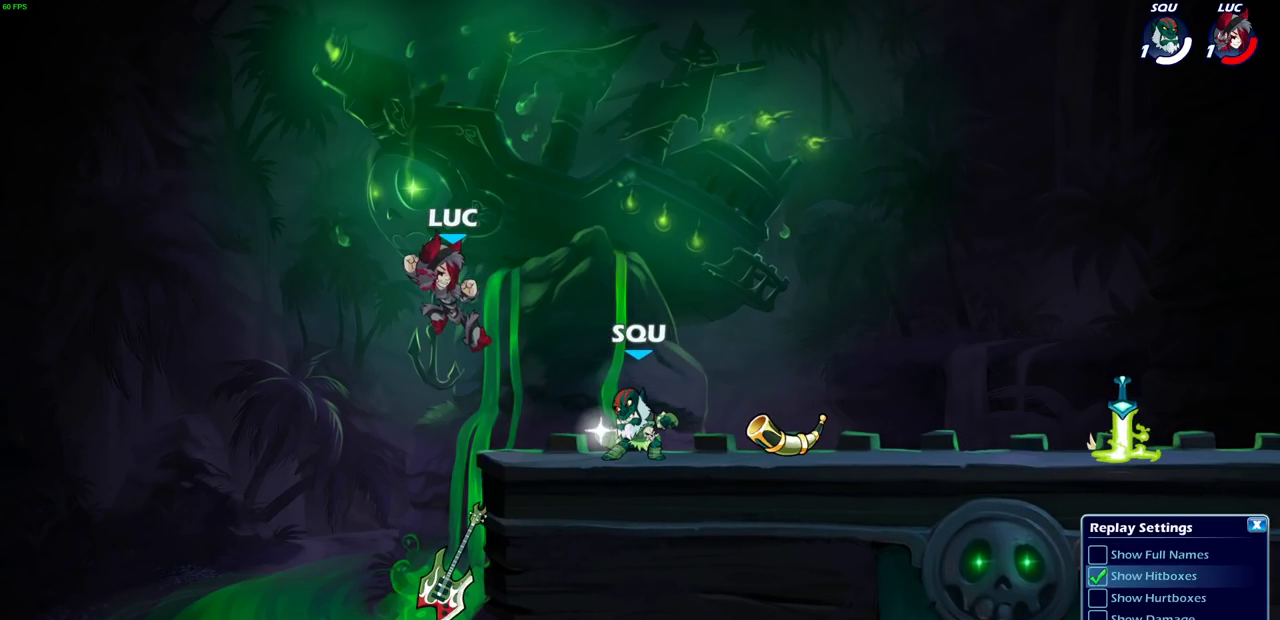
{"dt_ms": 500, "buttons": [], "left_stick": "center", "right_stick": "center", "events": [[33, "CROSS", "up"], [50, "DPAD_DOWN", "down"], [167, "CROSS", "down"], [167, "DPAD_DOWN", "up"], [267, "CROSS", "up"]]}
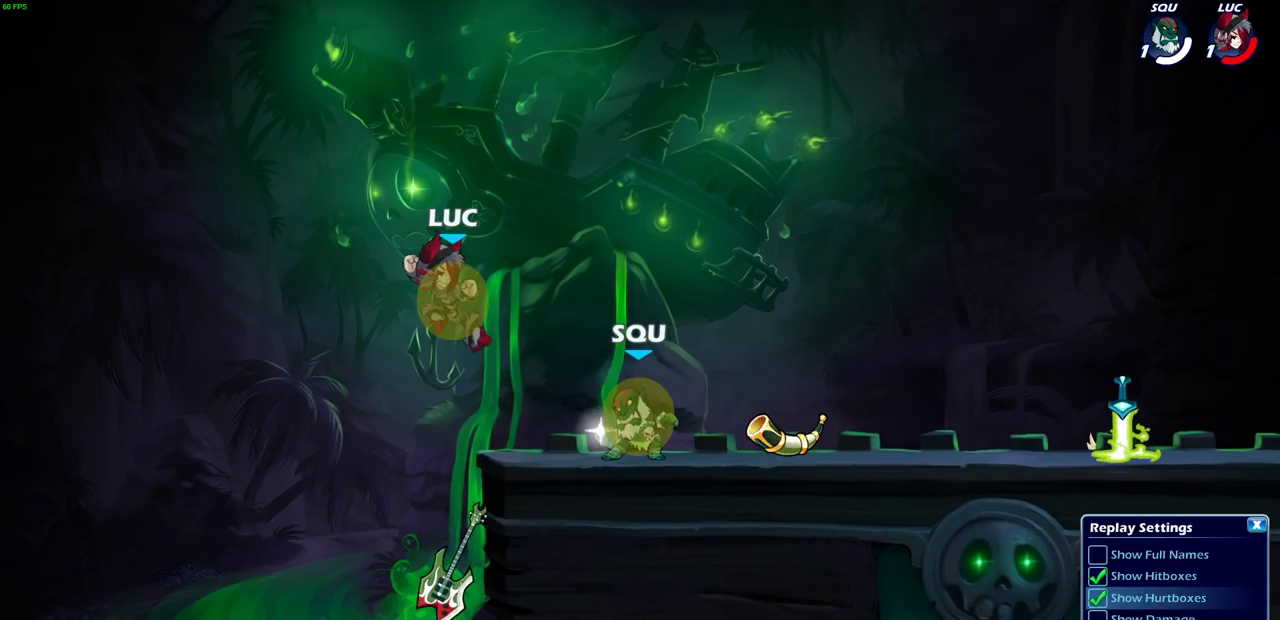
{"dt_ms": 500, "buttons": [], "left_stick": "center", "right_stick": "center", "events": [[167, "TRIANGLE", "down"], [233, "TRIANGLE", "up"]]}
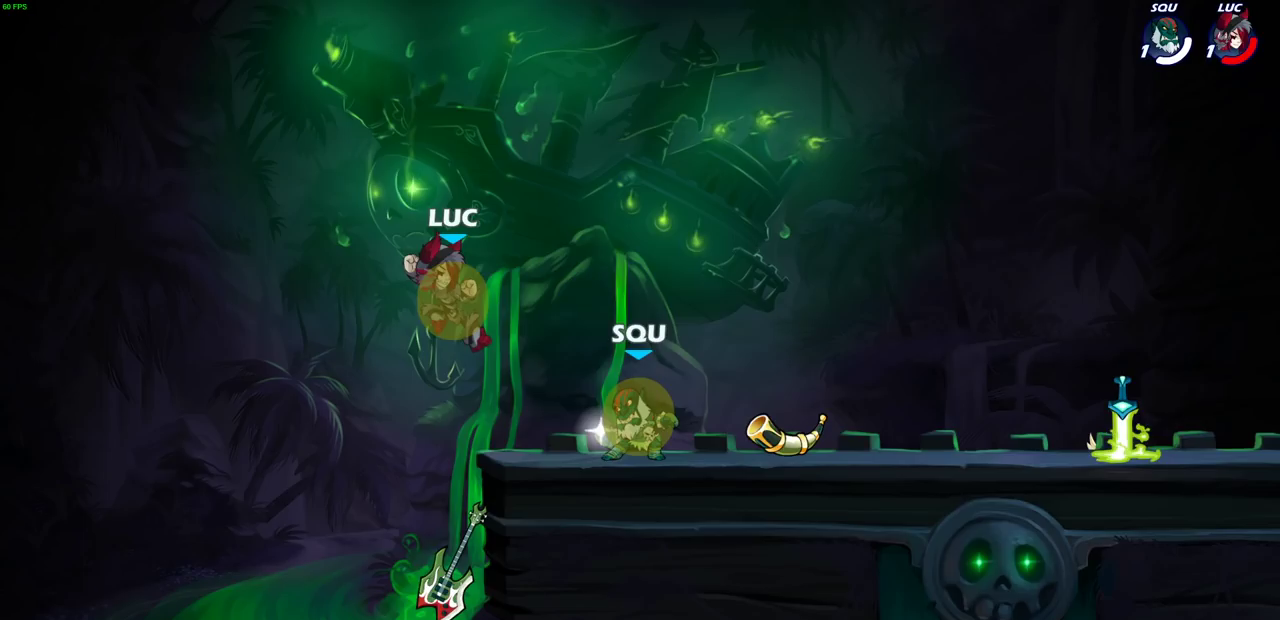
{"dt_ms": 300, "buttons": [], "left_stick": "center", "right_stick": "right", "events": [[217, "right_stick", "right"]]}
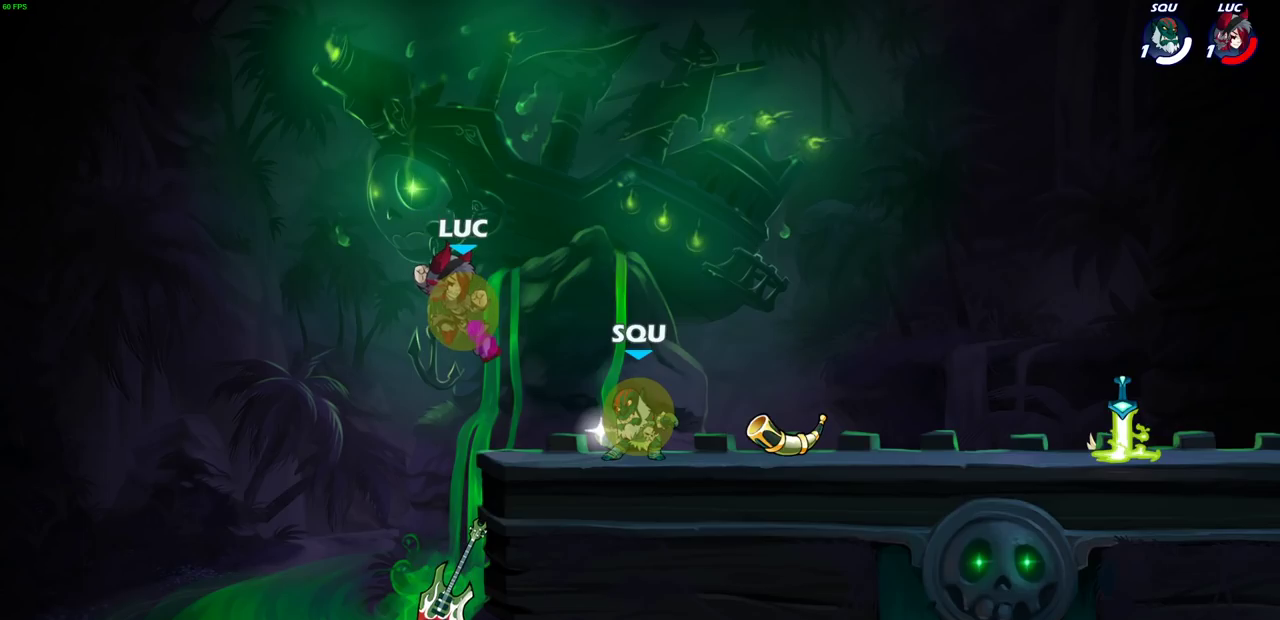
{"dt_ms": 700, "buttons": [], "left_stick": "center", "right_stick": "right", "events": [[67, "right_stick", "center"], [233, "right_stick", "right"], [383, "right_stick", "center"], [550, "right_stick", "right"]]}
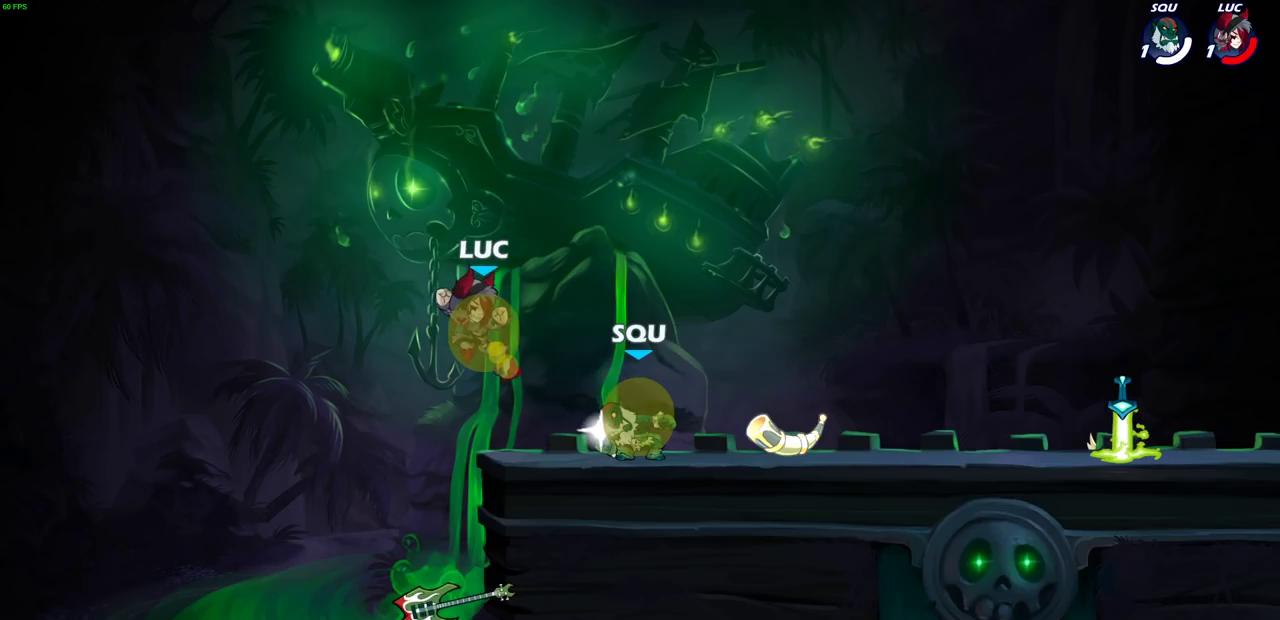
{"dt_ms": 400, "buttons": [], "left_stick": "center", "right_stick": "right", "events": [[17, "right_stick", "center"], [117, "right_stick", "right"], [283, "right_stick", "center"], [383, "right_stick", "right"]]}